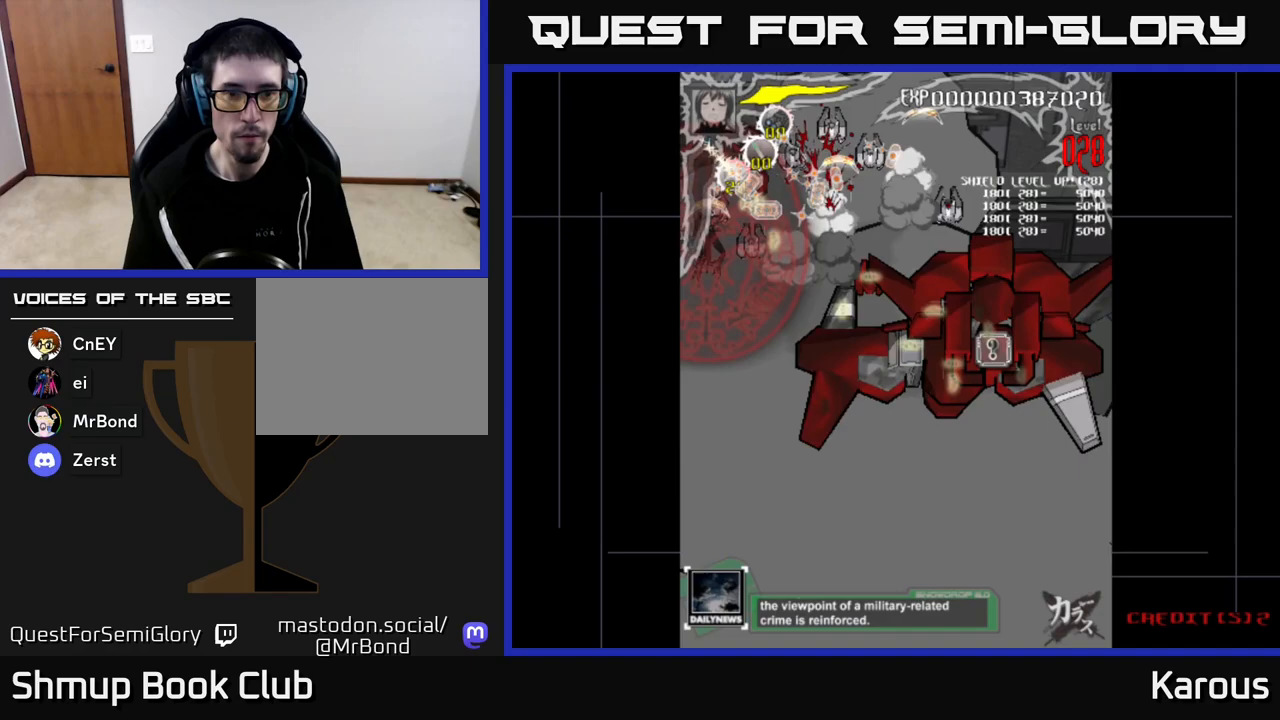
Gameplay with a controller (Xbox layout); each line is a JSON object with the inputs held at the frame after it. "events" lists button and stick changes between this image and that frame as [ms after this image, input, new state], when the widget could be followed in between.
{"buttons": ["DPAD_DOWN", "DPAD_RIGHT"], "left_stick": "down", "right_stick": "center", "events": [[33, "DPAD_LEFT", "up"], [67, "DPAD_RIGHT", "down"], [83, "DPAD_UP", "up"], [133, "DPAD_DOWN", "down"], [200, "DPAD_DOWN", "up"], [500, "DPAD_DOWN", "down"]]}
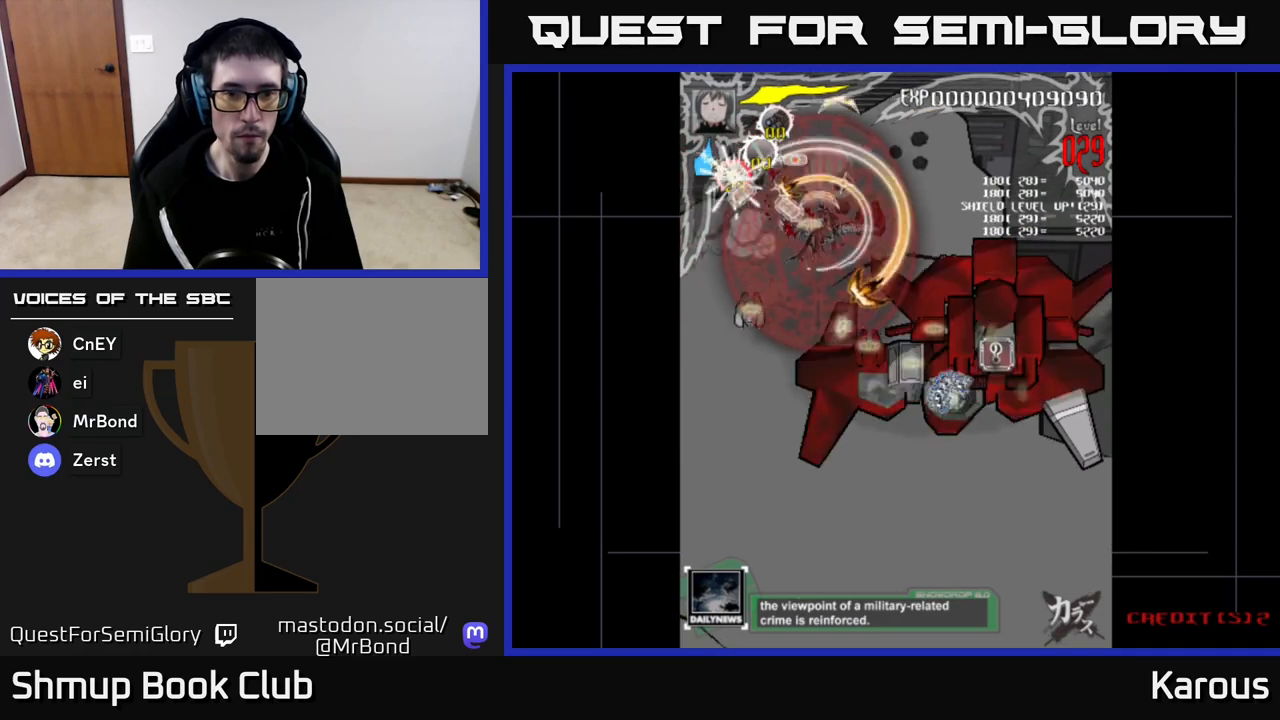
{"buttons": ["DPAD_DOWN", "DPAD_RIGHT"], "left_stick": "down", "right_stick": "center", "events": []}
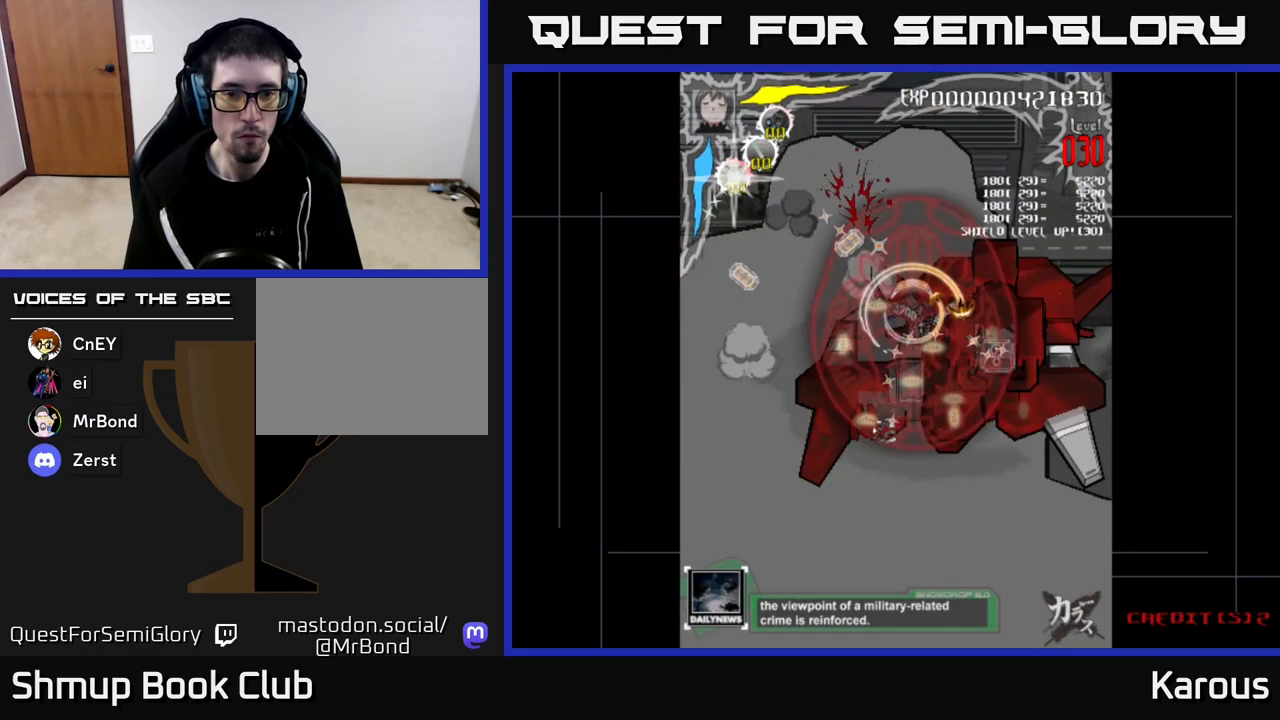
{"buttons": ["DPAD_DOWN", "DPAD_LEFT"], "left_stick": "down", "right_stick": "center", "events": [[417, "DPAD_RIGHT", "up"], [450, "DPAD_LEFT", "down"]]}
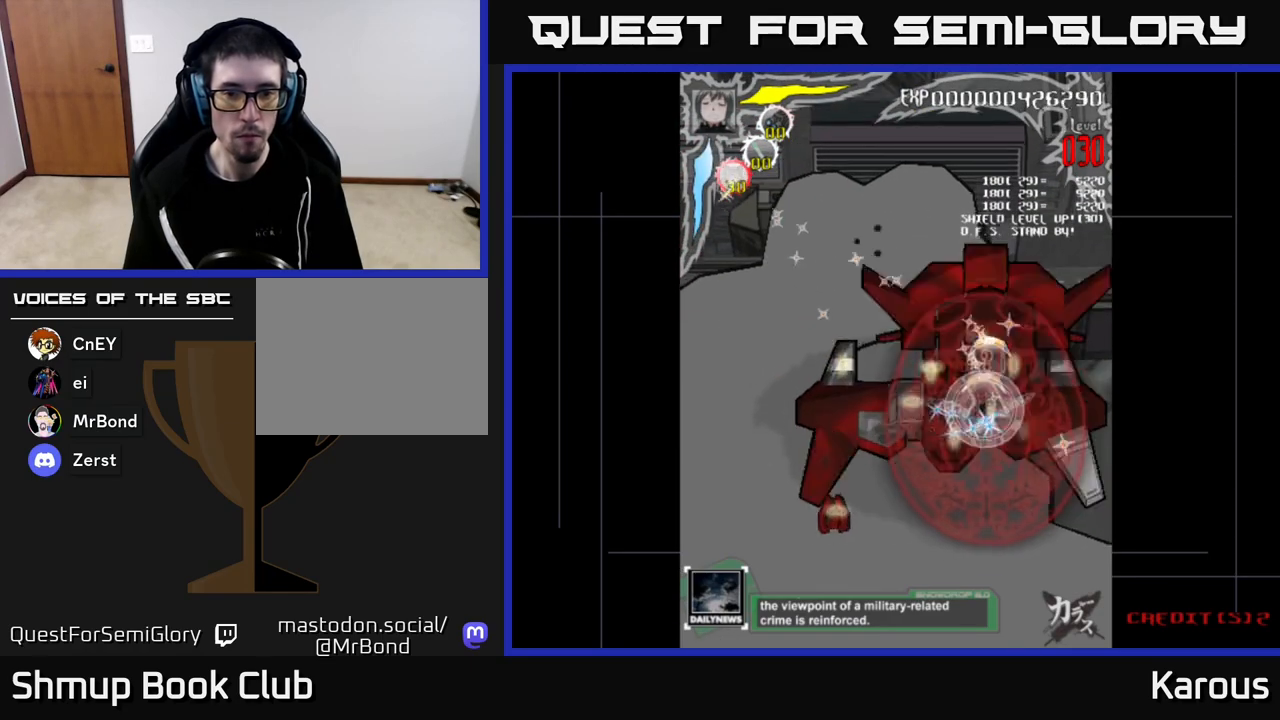
{"buttons": ["DPAD_LEFT"], "left_stick": "down", "right_stick": "center", "events": [[233, "DPAD_DOWN", "up"]]}
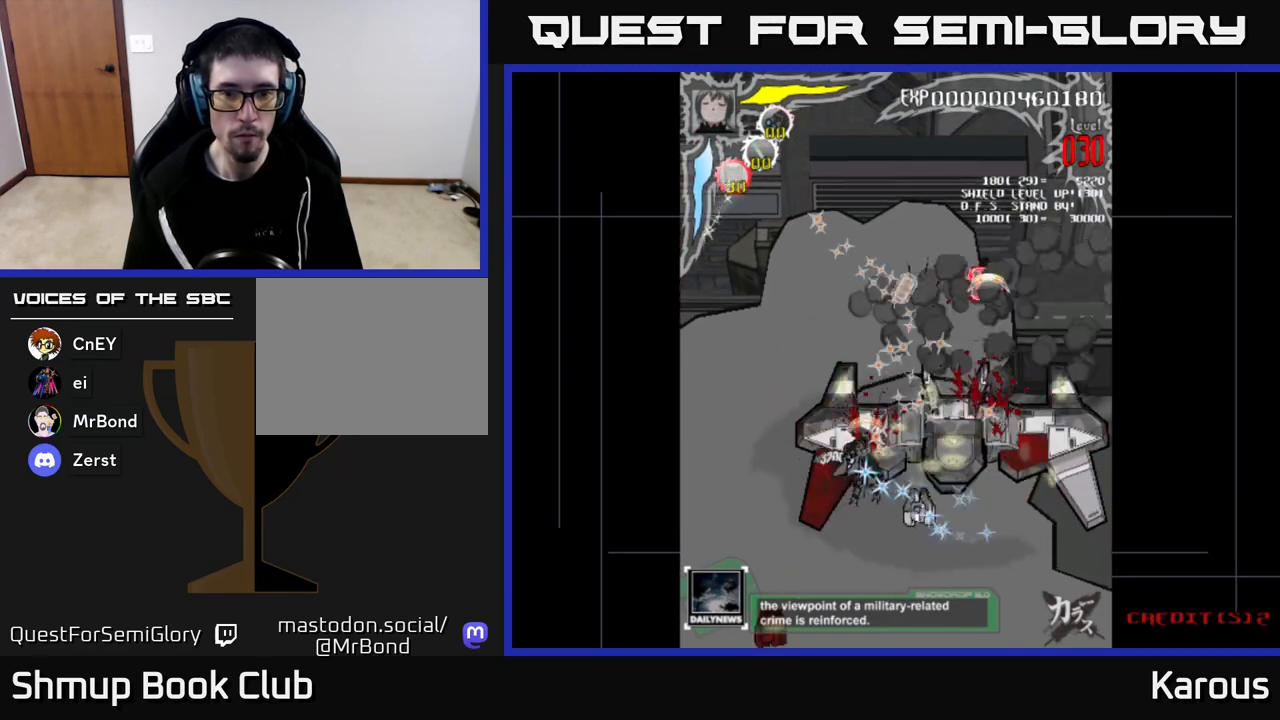
{"buttons": ["DPAD_RIGHT"], "left_stick": "down", "right_stick": "center", "events": [[33, "DPAD_DOWN", "down"], [67, "DPAD_LEFT", "up"], [117, "DPAD_RIGHT", "down"], [167, "DPAD_DOWN", "up"]]}
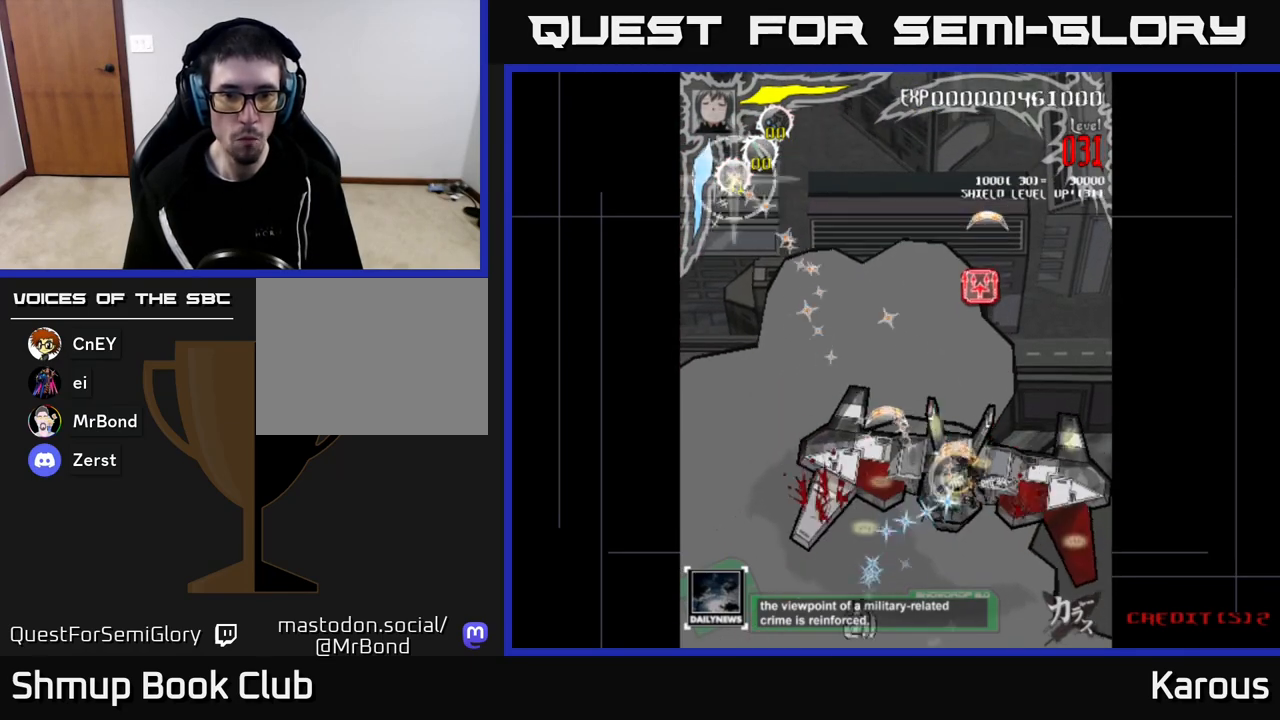
{"buttons": ["DPAD_LEFT"], "left_stick": "down", "right_stick": "center", "events": [[33, "DPAD_DOWN", "down"], [200, "DPAD_RIGHT", "up"], [333, "DPAD_LEFT", "down"], [383, "DPAD_DOWN", "up"]]}
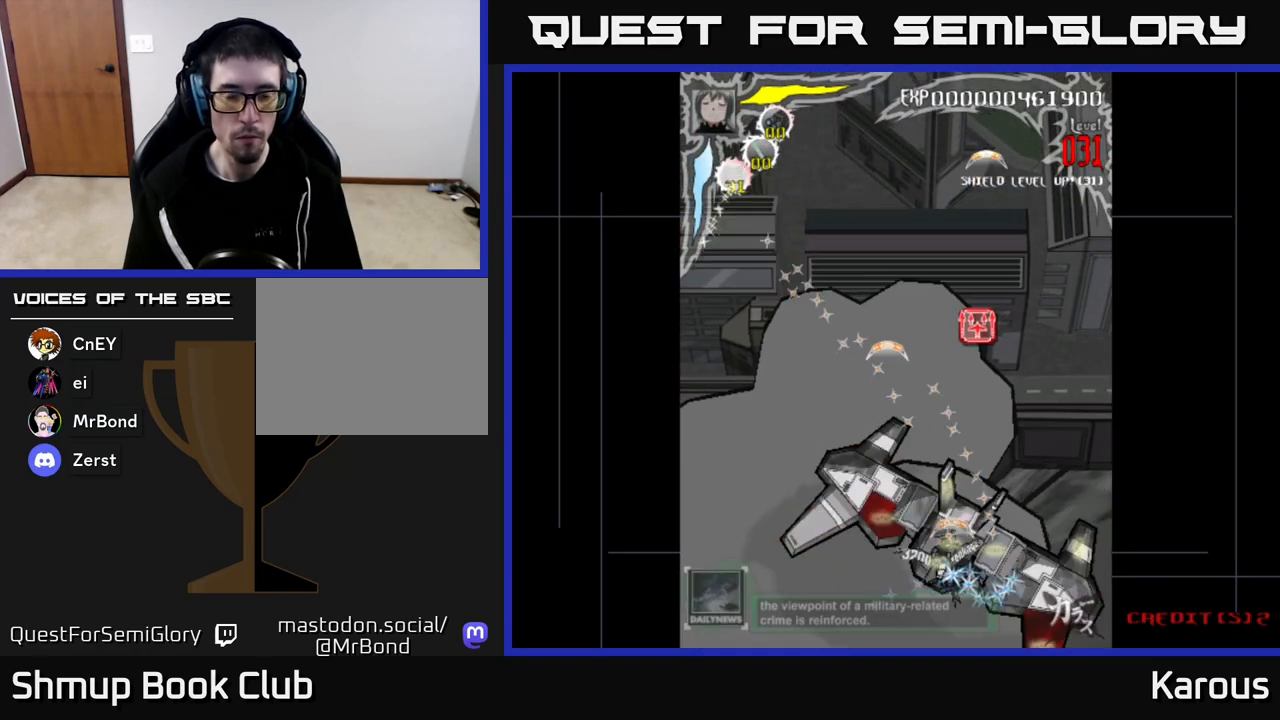
{"buttons": ["B", "DPAD_UP"], "left_stick": "down", "right_stick": "center", "events": [[83, "DPAD_UP", "down"], [117, "DPAD_LEFT", "up"], [150, "DPAD_RIGHT", "down"], [350, "DPAD_RIGHT", "up"], [417, "B", "down"]]}
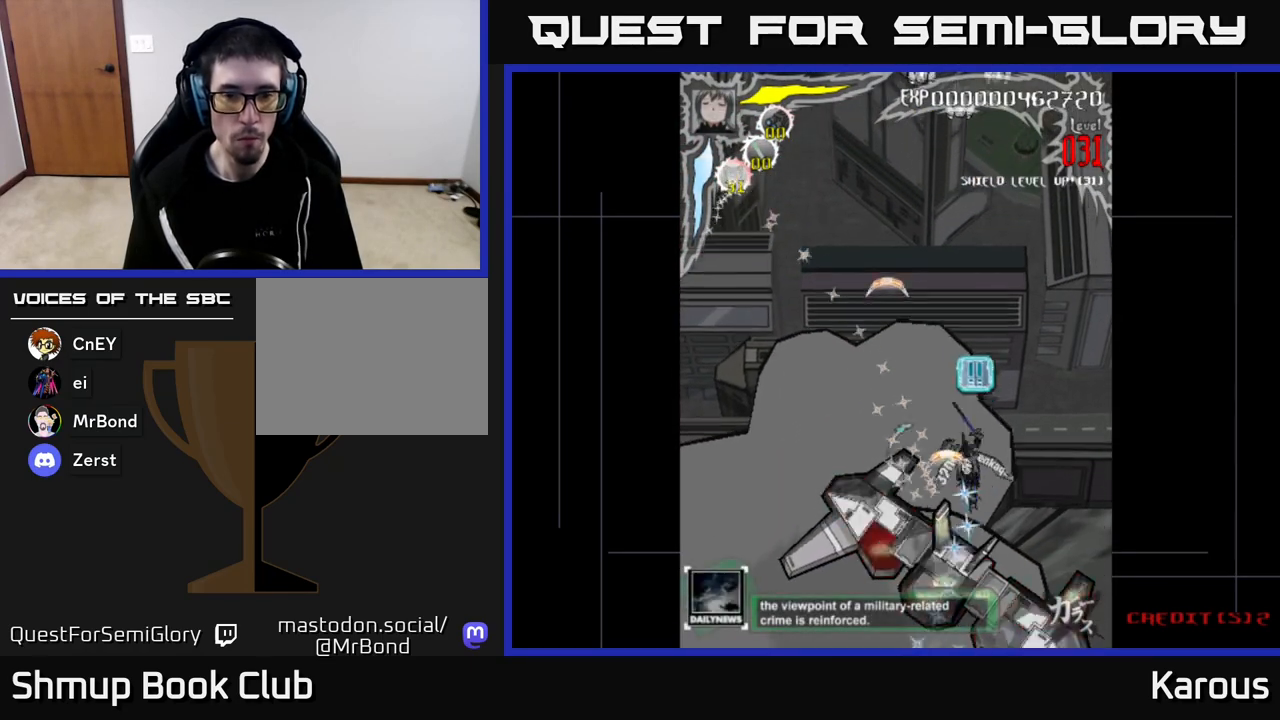
{"buttons": ["DPAD_UP"], "left_stick": "down", "right_stick": "center", "events": [[50, "B", "up"], [317, "B", "down"], [467, "B", "up"]]}
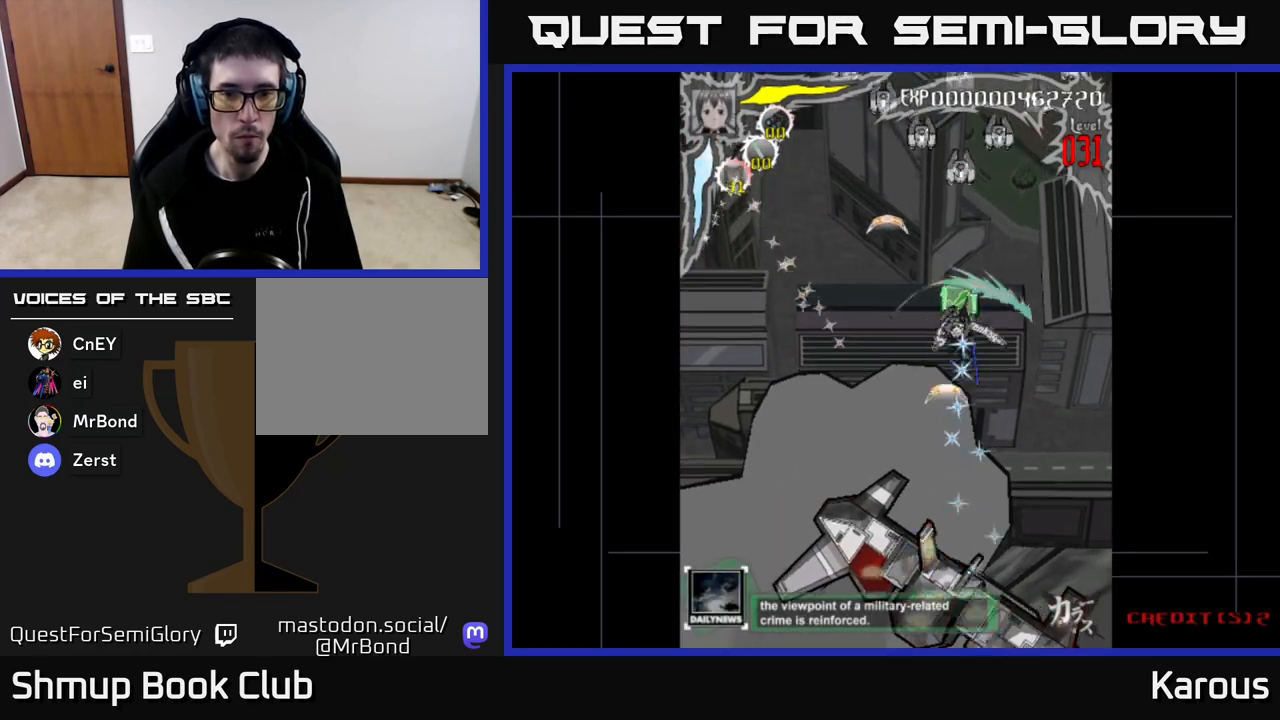
{"buttons": ["X", "DPAD_UP", "DPAD_RIGHT"], "left_stick": "down", "right_stick": "center", "events": [[300, "DPAD_RIGHT", "down"], [300, "X", "down"]]}
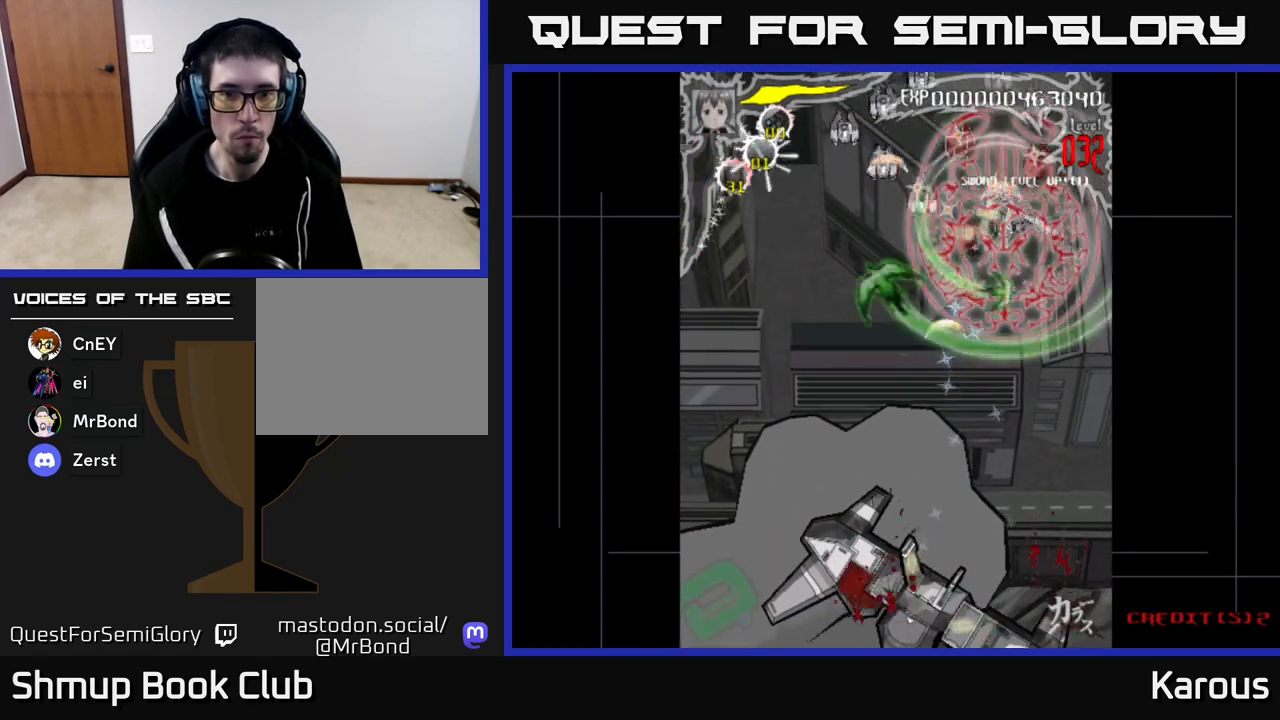
{"buttons": ["DPAD_DOWN", "DPAD_LEFT"], "left_stick": "down", "right_stick": "center", "events": [[83, "X", "up"], [317, "DPAD_RIGHT", "up"], [317, "DPAD_UP", "up"], [350, "DPAD_LEFT", "down"], [417, "DPAD_DOWN", "down"]]}
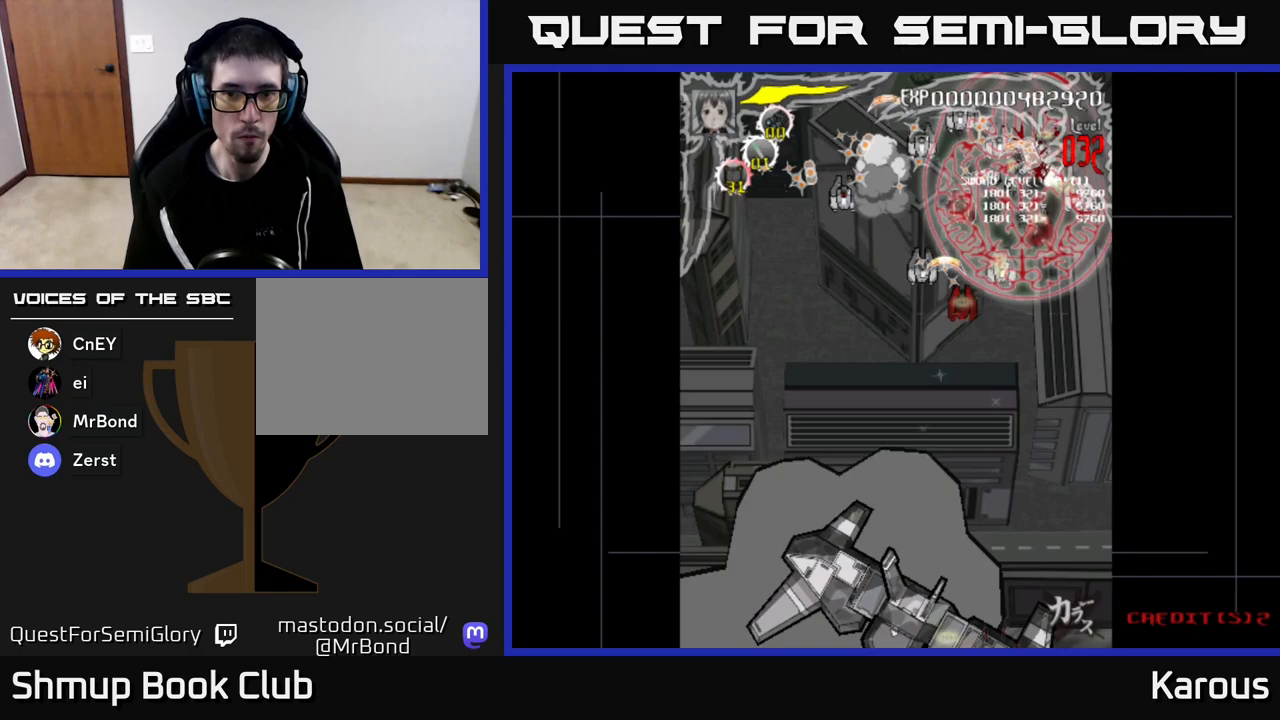
{"buttons": ["DPAD_DOWN", "DPAD_LEFT"], "left_stick": "down", "right_stick": "center", "events": []}
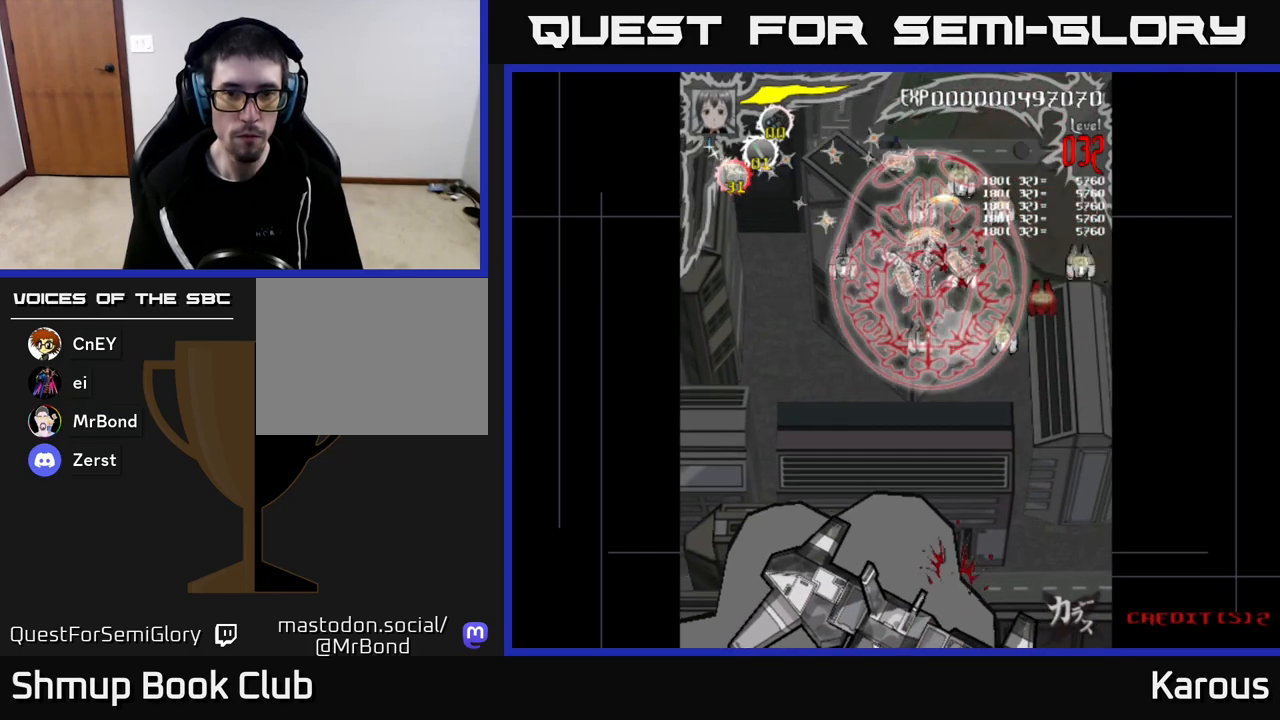
{"buttons": ["DPAD_RIGHT"], "left_stick": "down", "right_stick": "center", "events": [[233, "DPAD_DOWN", "up"], [367, "DPAD_DOWN", "down"], [367, "DPAD_LEFT", "up"], [383, "DPAD_RIGHT", "down"], [433, "DPAD_DOWN", "up"]]}
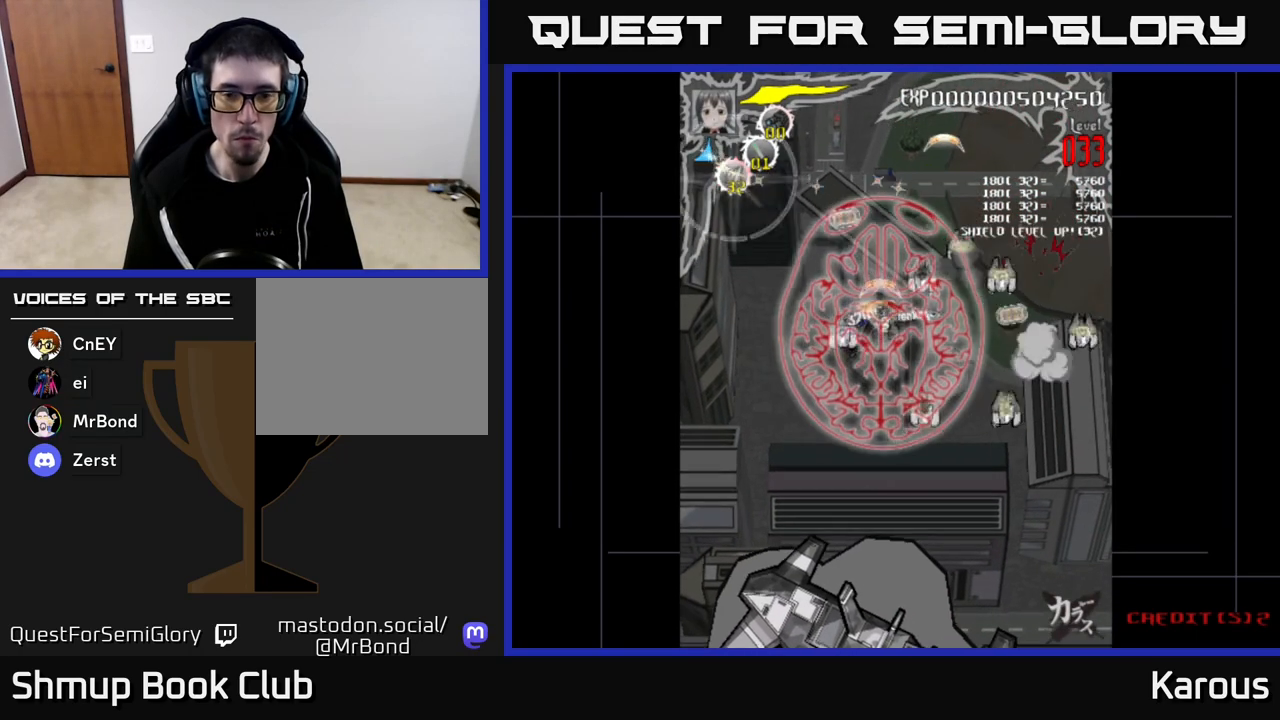
{"buttons": ["DPAD_DOWN", "DPAD_RIGHT"], "left_stick": "down", "right_stick": "center", "events": [[300, "DPAD_DOWN", "down"], [417, "DPAD_RIGHT", "up"], [433, "DPAD_RIGHT", "down"]]}
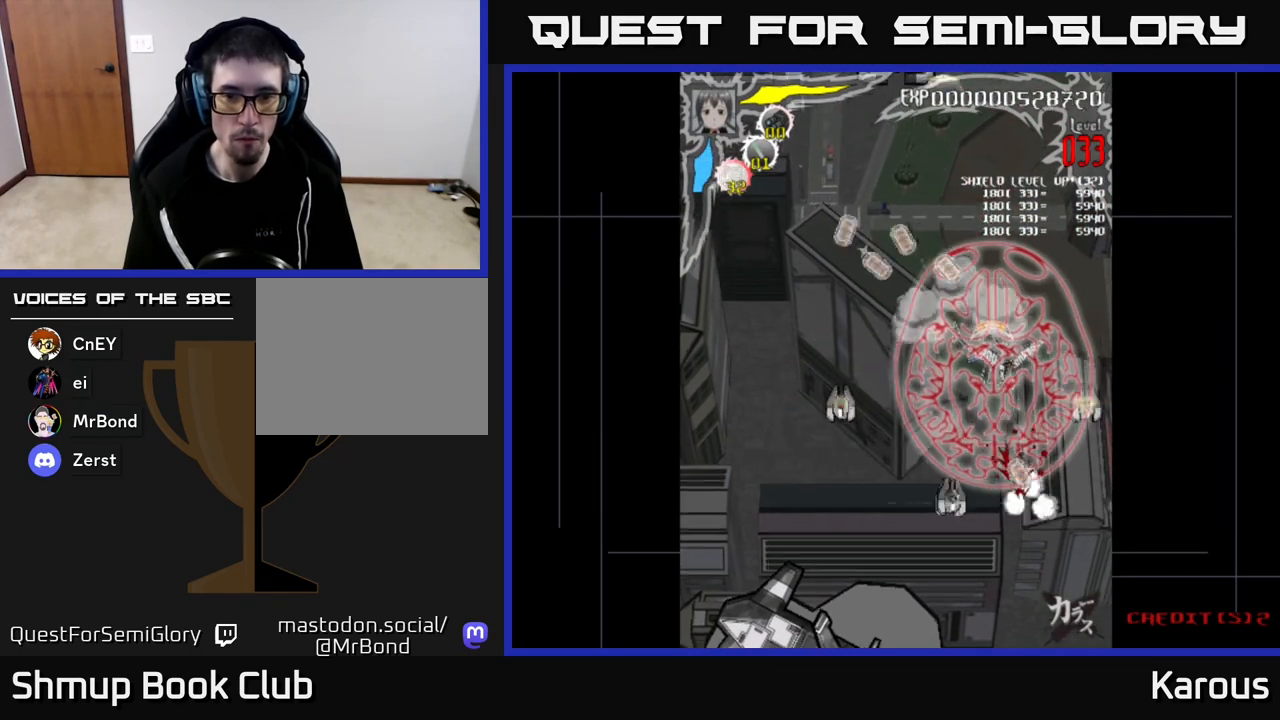
{"buttons": ["DPAD_DOWN"], "left_stick": "down", "right_stick": "center", "events": [[400, "DPAD_RIGHT", "up"]]}
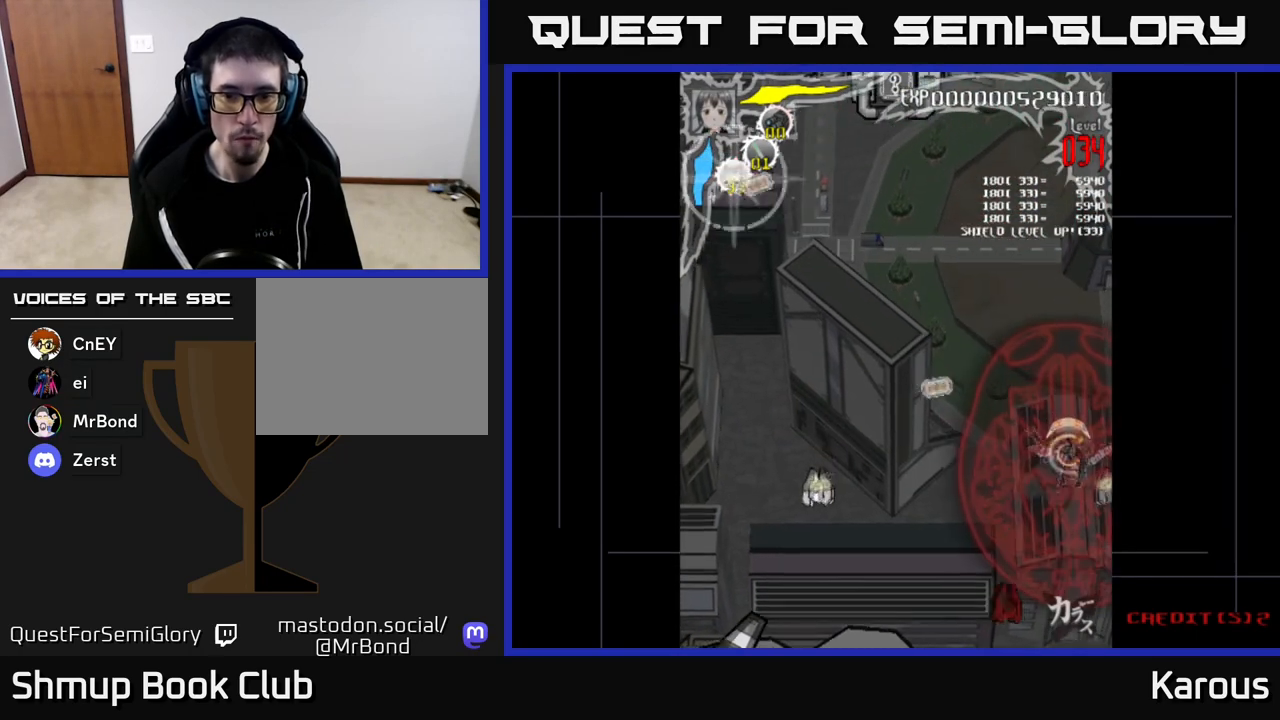
{"buttons": ["DPAD_UP", "DPAD_LEFT"], "left_stick": "down", "right_stick": "center", "events": [[67, "DPAD_LEFT", "down"], [100, "DPAD_DOWN", "up"], [200, "DPAD_UP", "down"]]}
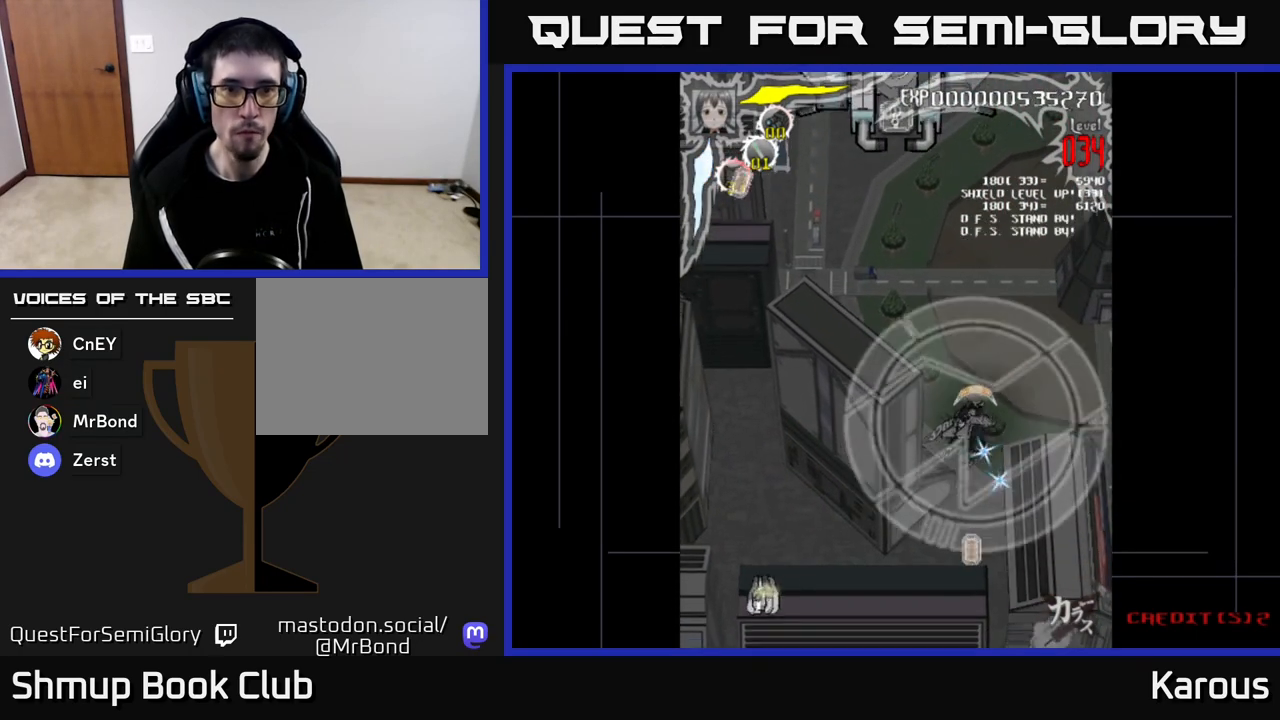
{"buttons": ["DPAD_UP"], "left_stick": "down", "right_stick": "center", "events": [[367, "DPAD_LEFT", "up"]]}
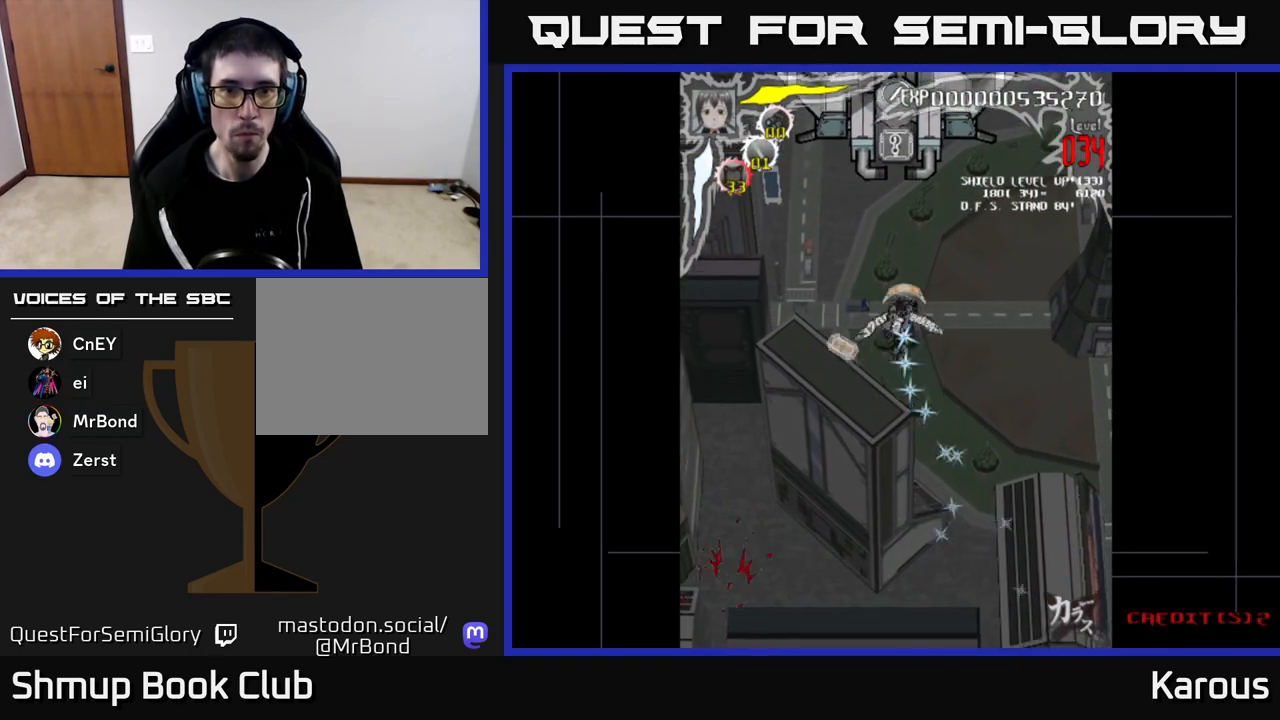
{"buttons": ["DPAD_UP"], "left_stick": "down", "right_stick": "center", "events": [[167, "X", "down"], [333, "X", "up"]]}
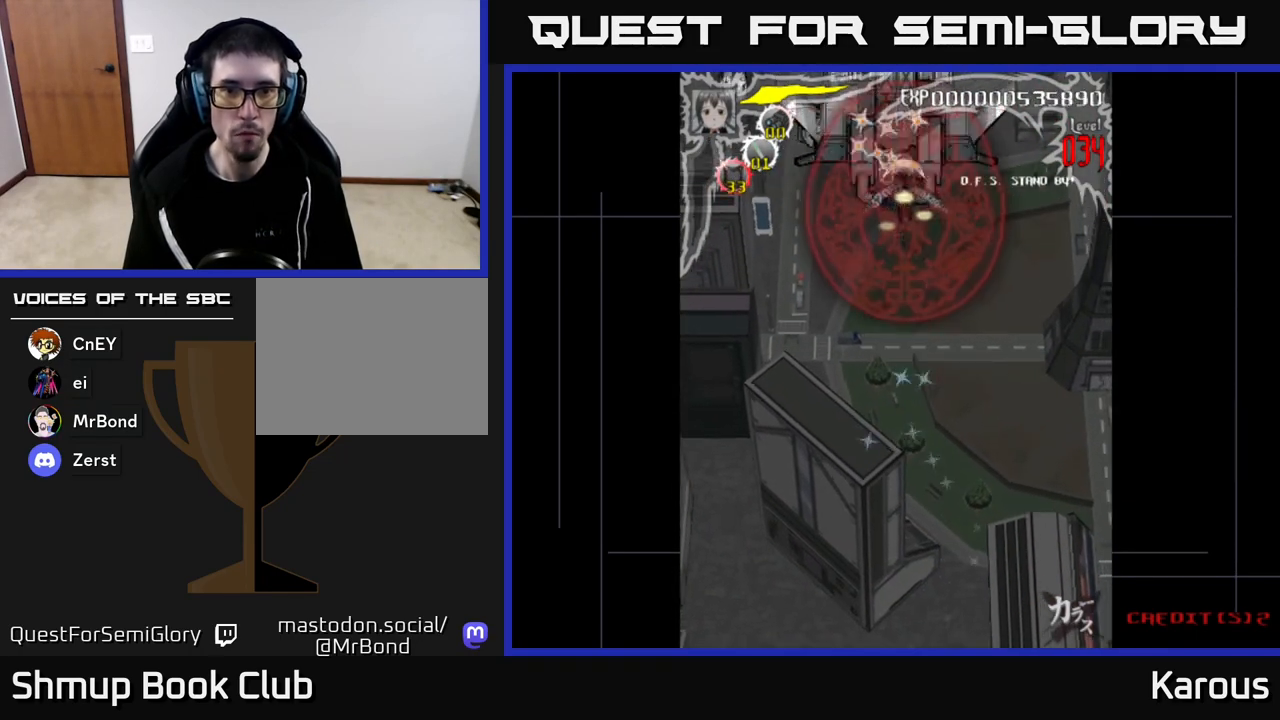
{"buttons": ["DPAD_LEFT"], "left_stick": "down", "right_stick": "center", "events": [[17, "DPAD_LEFT", "down"], [117, "DPAD_UP", "up"]]}
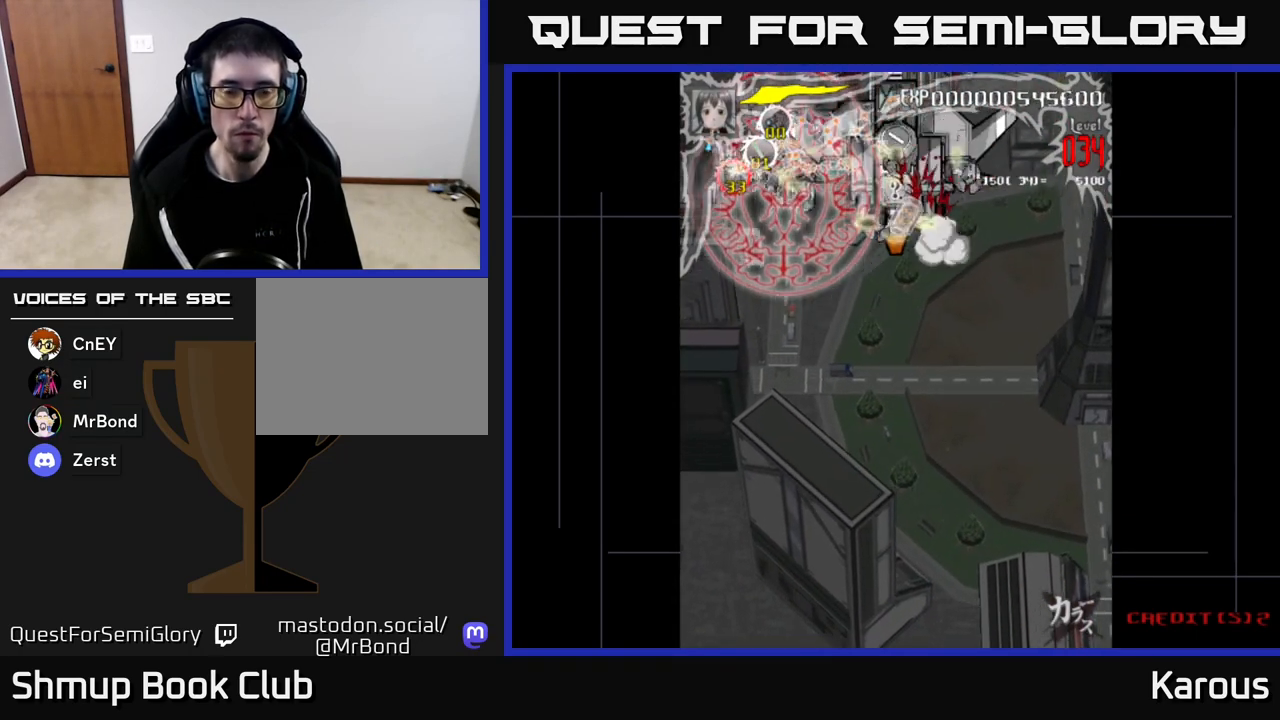
{"buttons": ["DPAD_DOWN", "DPAD_RIGHT"], "left_stick": "down", "right_stick": "center", "events": [[150, "DPAD_LEFT", "up"], [217, "DPAD_RIGHT", "down"], [450, "DPAD_DOWN", "down"]]}
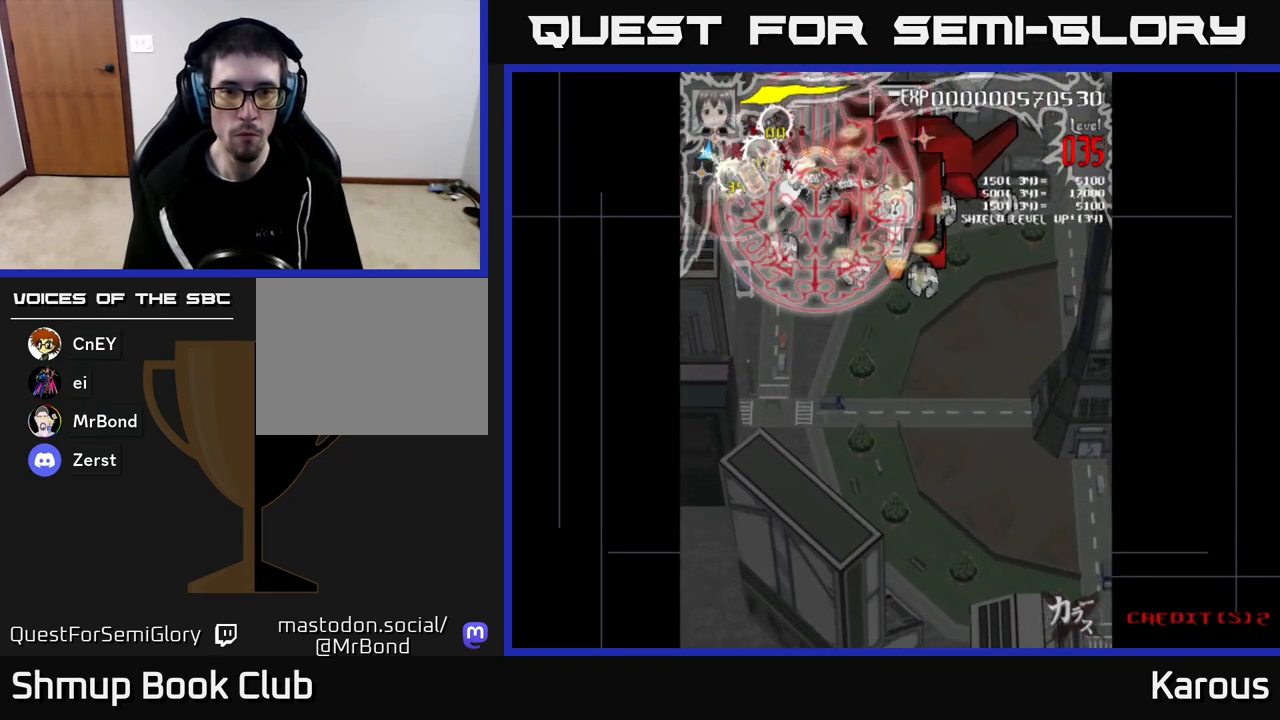
{"buttons": ["DPAD_RIGHT"], "left_stick": "down", "right_stick": "center", "events": [[250, "DPAD_DOWN", "up"]]}
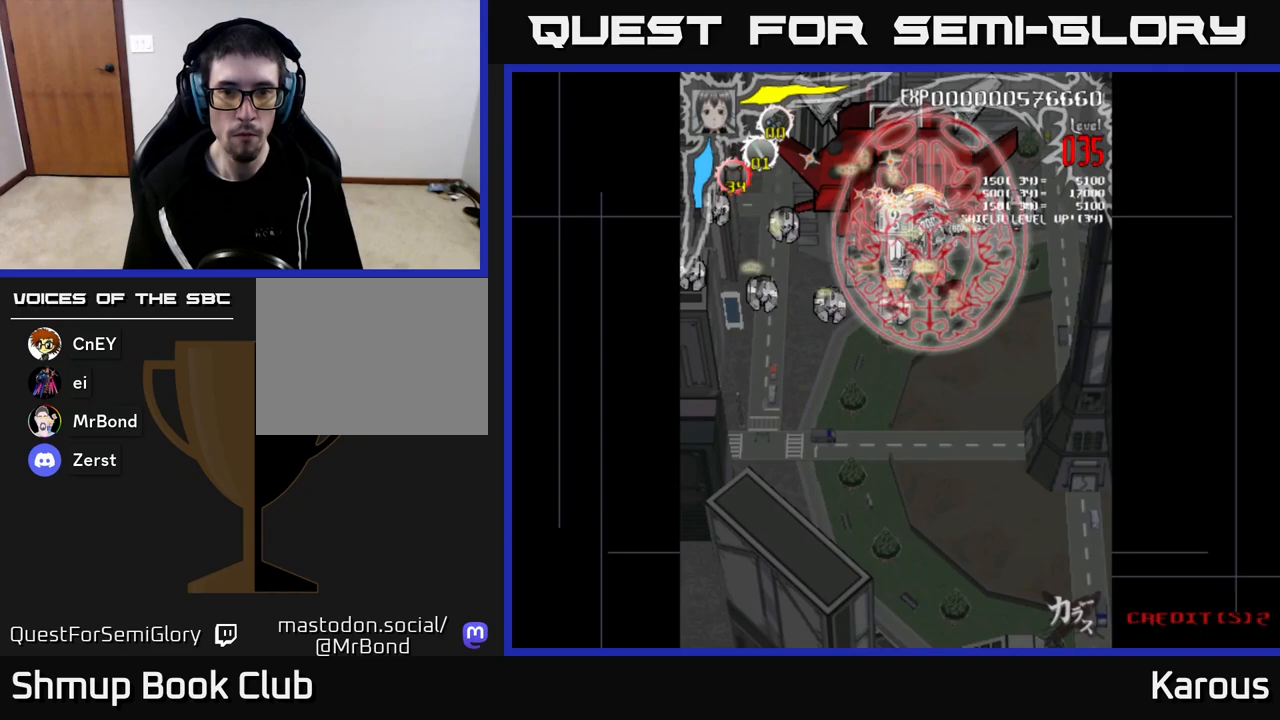
{"buttons": ["DPAD_LEFT"], "left_stick": "down", "right_stick": "center", "events": [[383, "DPAD_UP", "down"], [400, "DPAD_RIGHT", "up"], [417, "DPAD_LEFT", "down"], [450, "DPAD_UP", "up"]]}
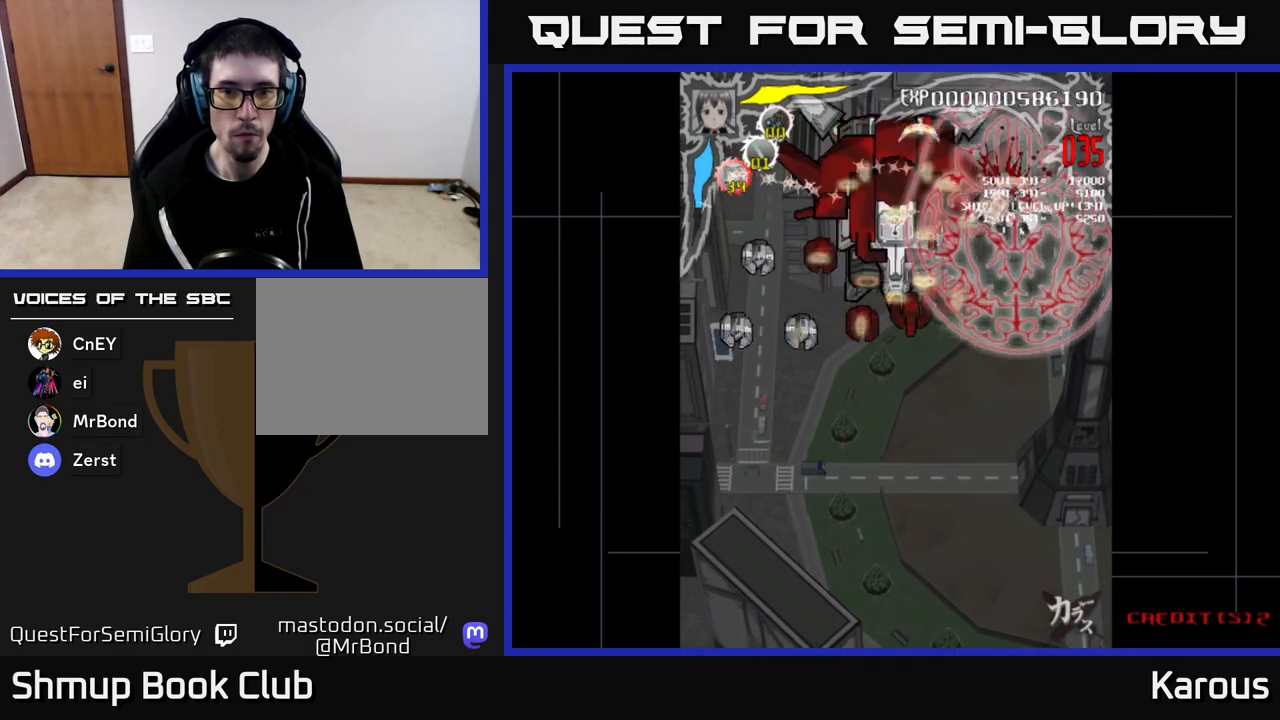
{"buttons": ["DPAD_LEFT"], "left_stick": "down", "right_stick": "center", "events": [[117, "DPAD_DOWN", "down"], [333, "DPAD_DOWN", "up"]]}
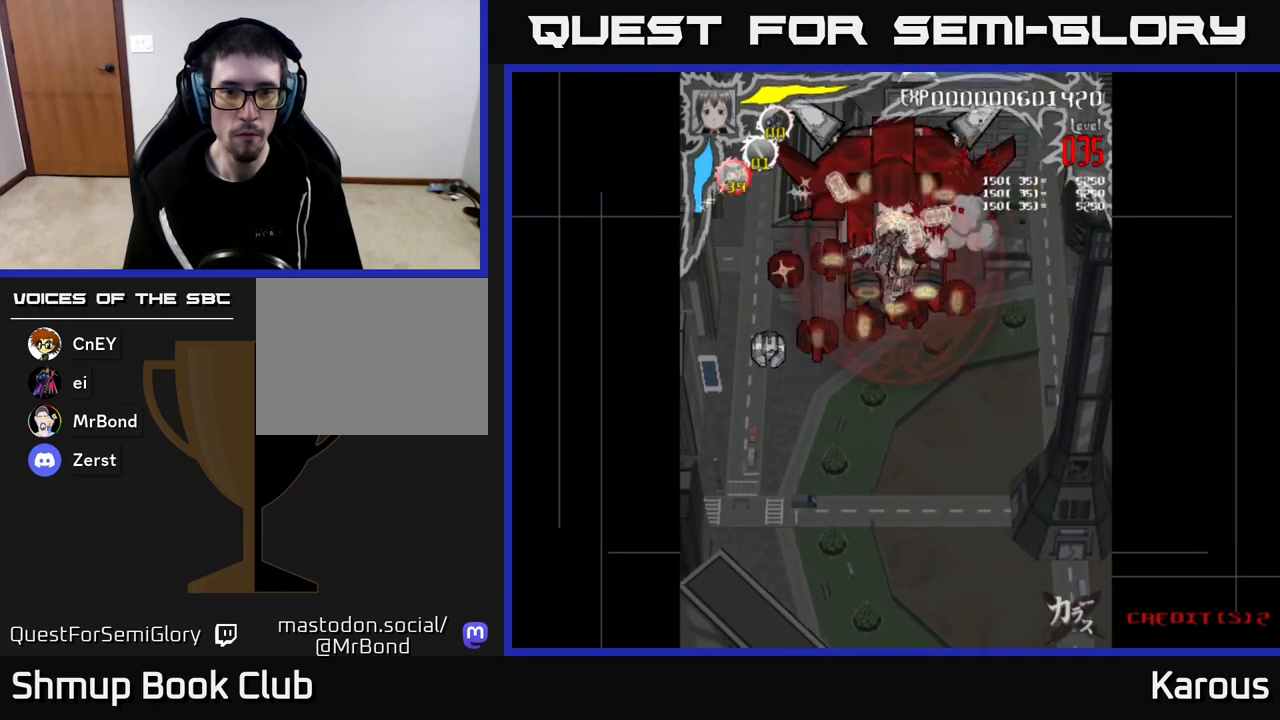
{"buttons": ["DPAD_DOWN", "DPAD_LEFT"], "left_stick": "down", "right_stick": "center", "events": [[183, "DPAD_DOWN", "down"]]}
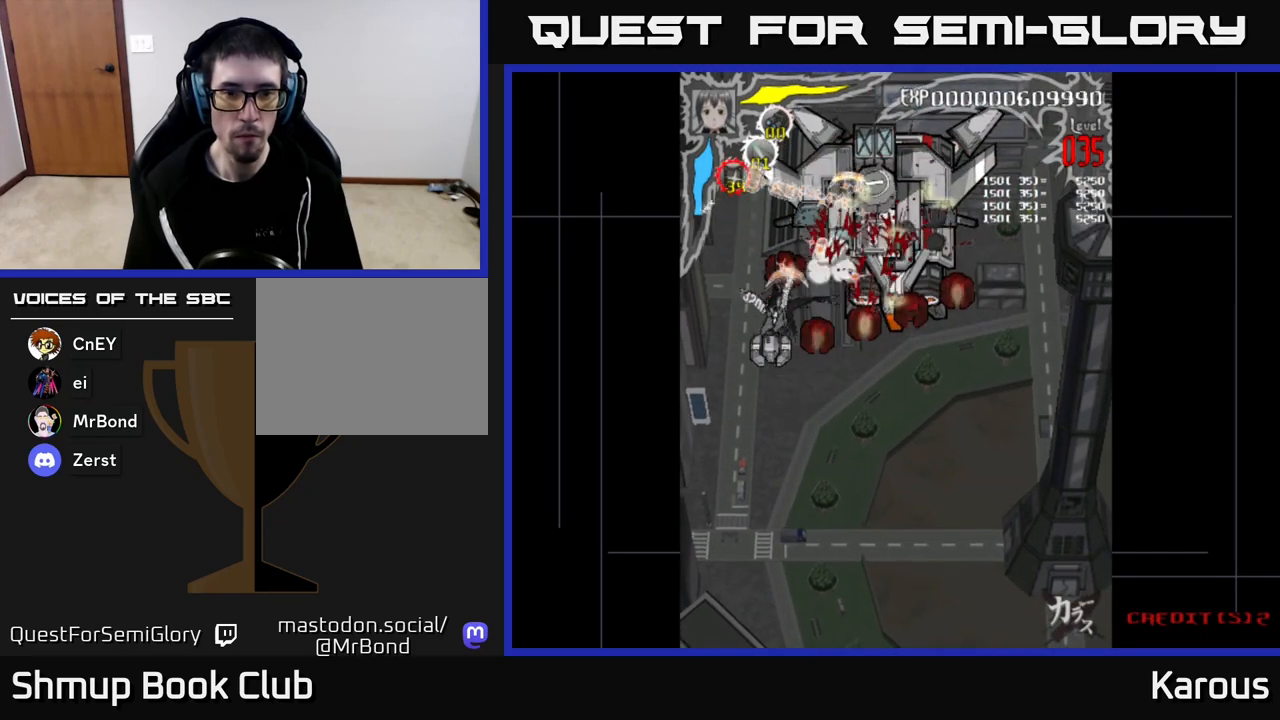
{"buttons": ["DPAD_UP", "DPAD_RIGHT"], "left_stick": "down", "right_stick": "center", "events": [[117, "DPAD_LEFT", "up"], [317, "DPAD_RIGHT", "down"], [350, "DPAD_DOWN", "up"], [417, "DPAD_UP", "down"]]}
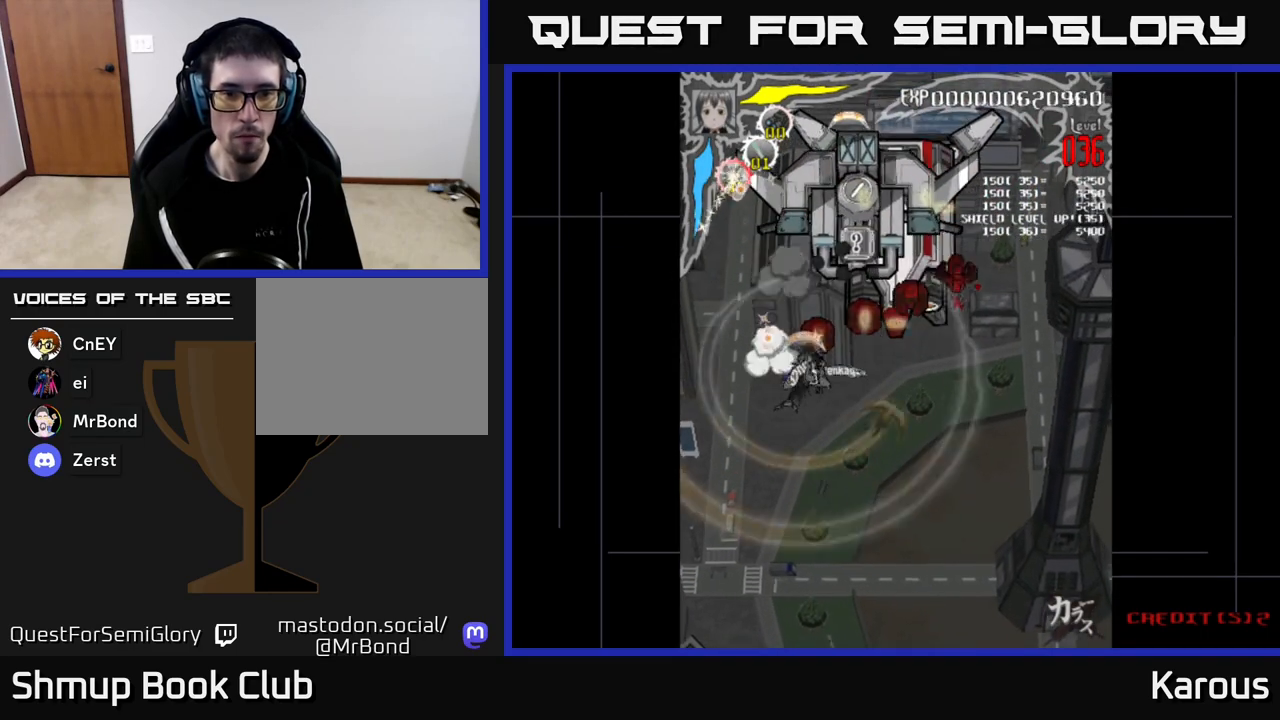
{"buttons": ["DPAD_UP", "DPAD_RIGHT"], "left_stick": "down", "right_stick": "center", "events": [[167, "DPAD_UP", "up"], [250, "DPAD_UP", "down"], [283, "DPAD_RIGHT", "up"], [383, "DPAD_RIGHT", "down"]]}
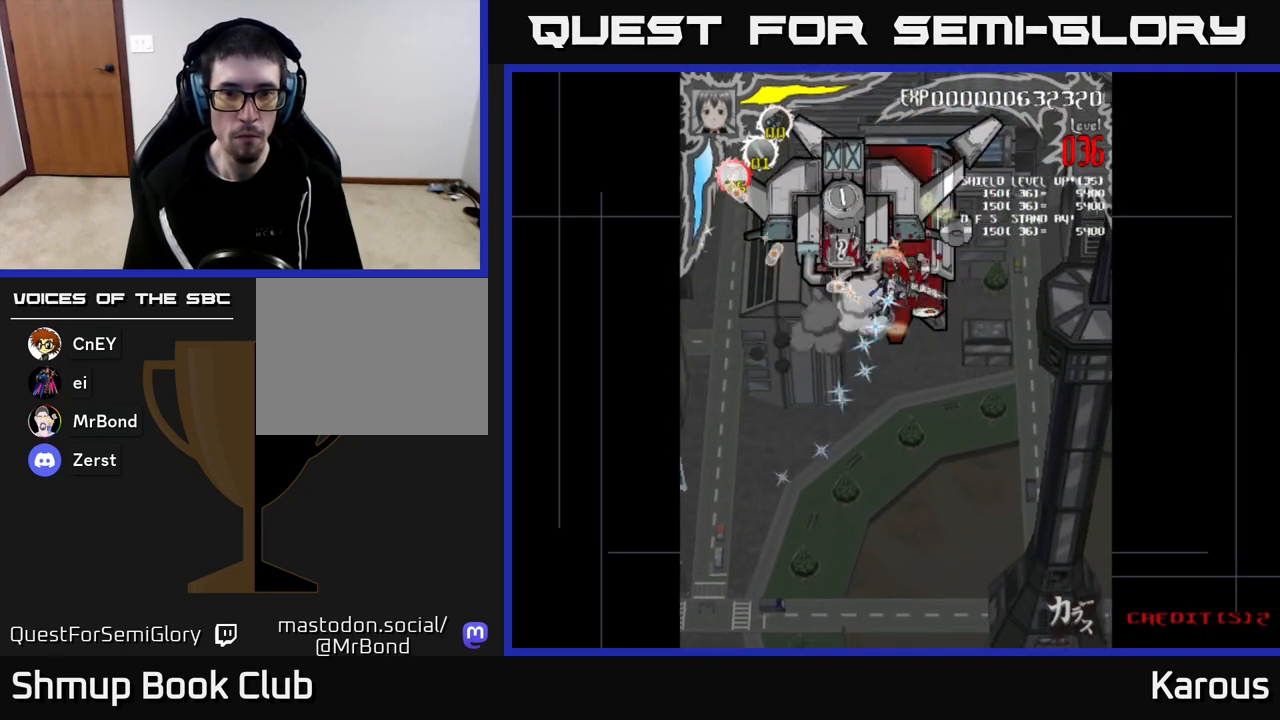
{"buttons": ["DPAD_UP"], "left_stick": "down", "right_stick": "center", "events": [[300, "DPAD_RIGHT", "up"]]}
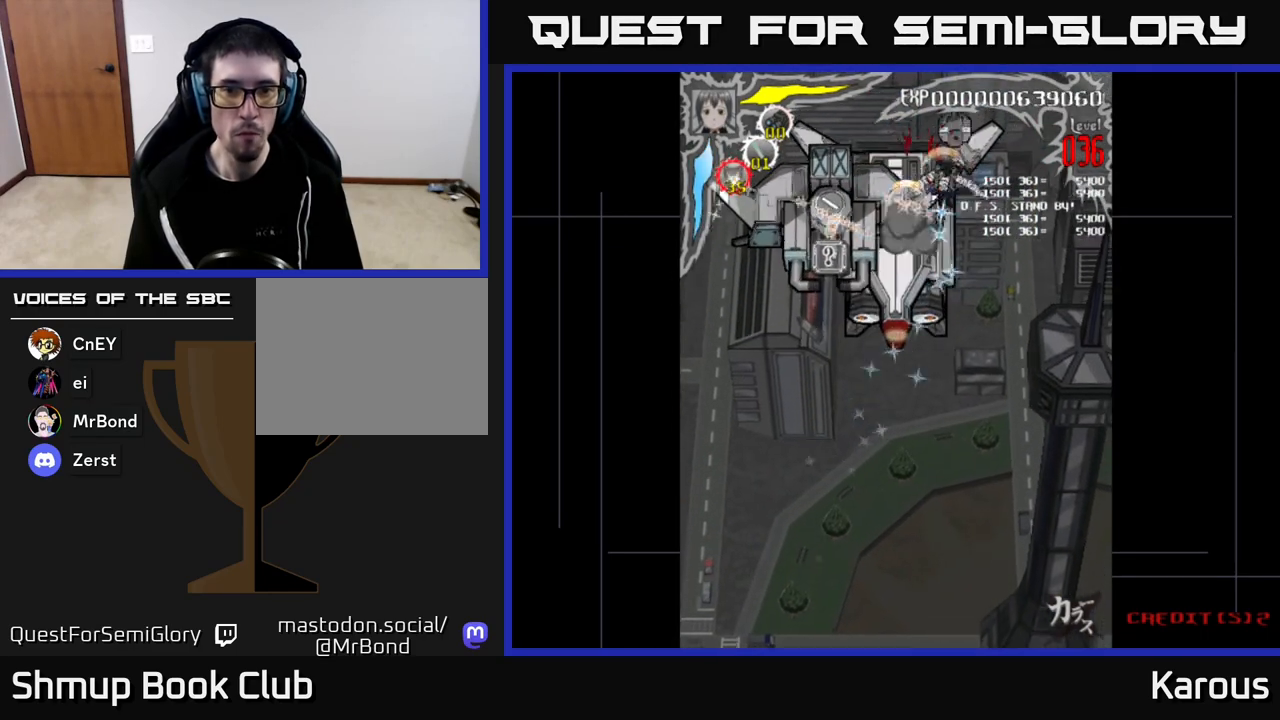
{"buttons": ["DPAD_DOWN"], "left_stick": "down", "right_stick": "center", "events": [[67, "DPAD_LEFT", "down"], [100, "DPAD_UP", "up"], [183, "DPAD_DOWN", "down"], [250, "DPAD_LEFT", "up"]]}
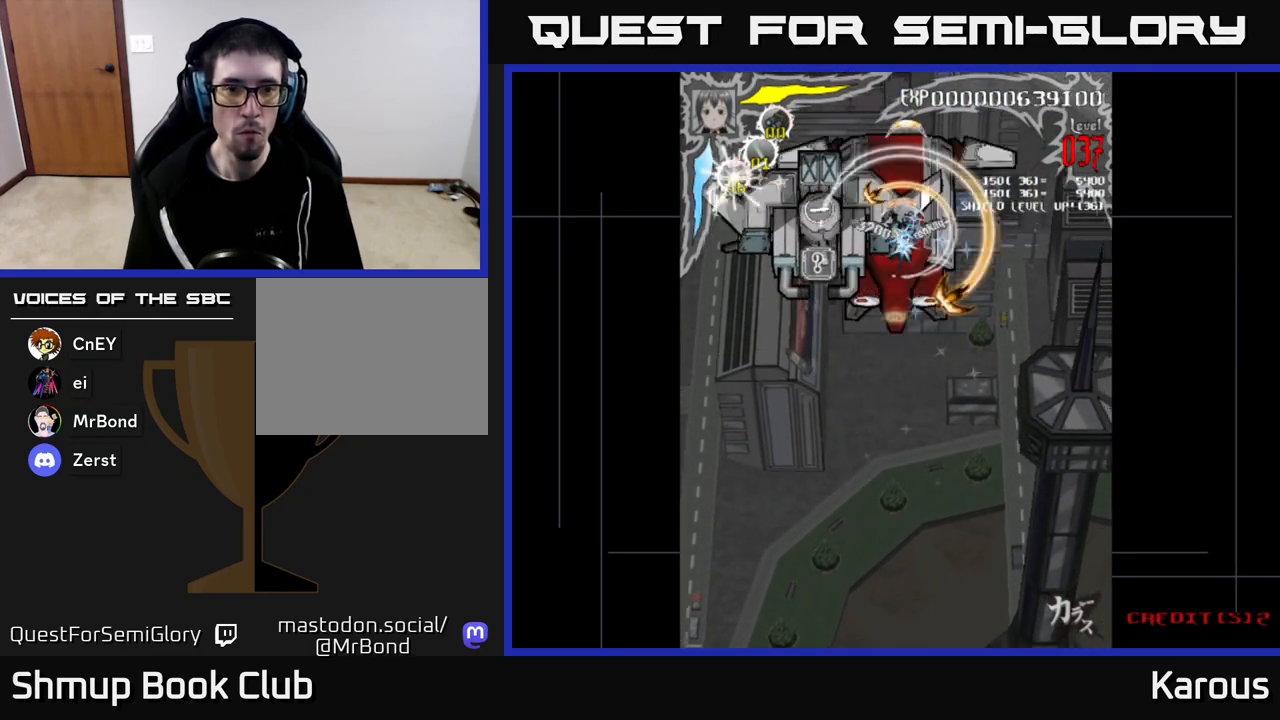
{"buttons": ["DPAD_UP", "DPAD_LEFT"], "left_stick": "down", "right_stick": "center", "events": [[150, "DPAD_DOWN", "up"], [167, "DPAD_LEFT", "down"], [200, "DPAD_UP", "down"], [200, "X", "down"], [350, "X", "up"]]}
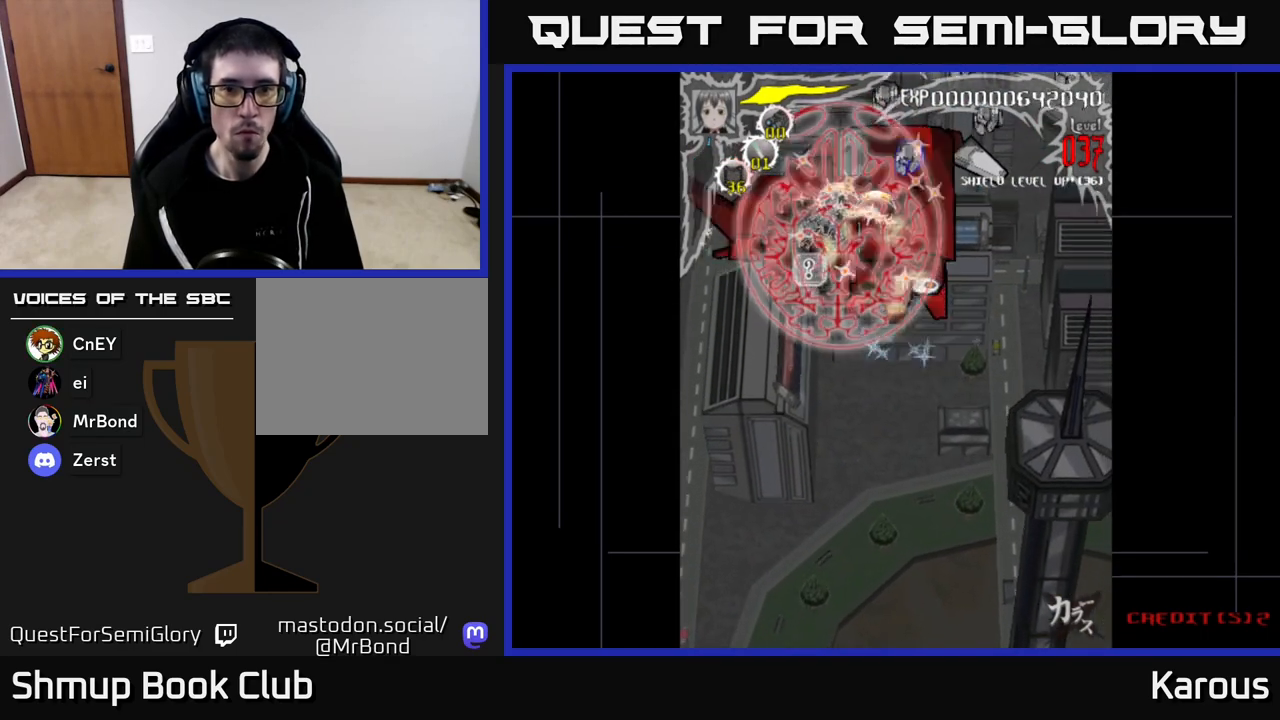
{"buttons": ["DPAD_DOWN", "DPAD_RIGHT"], "left_stick": "down", "right_stick": "center", "events": [[33, "DPAD_UP", "up"], [150, "DPAD_LEFT", "up"], [167, "DPAD_RIGHT", "down"], [483, "DPAD_DOWN", "down"]]}
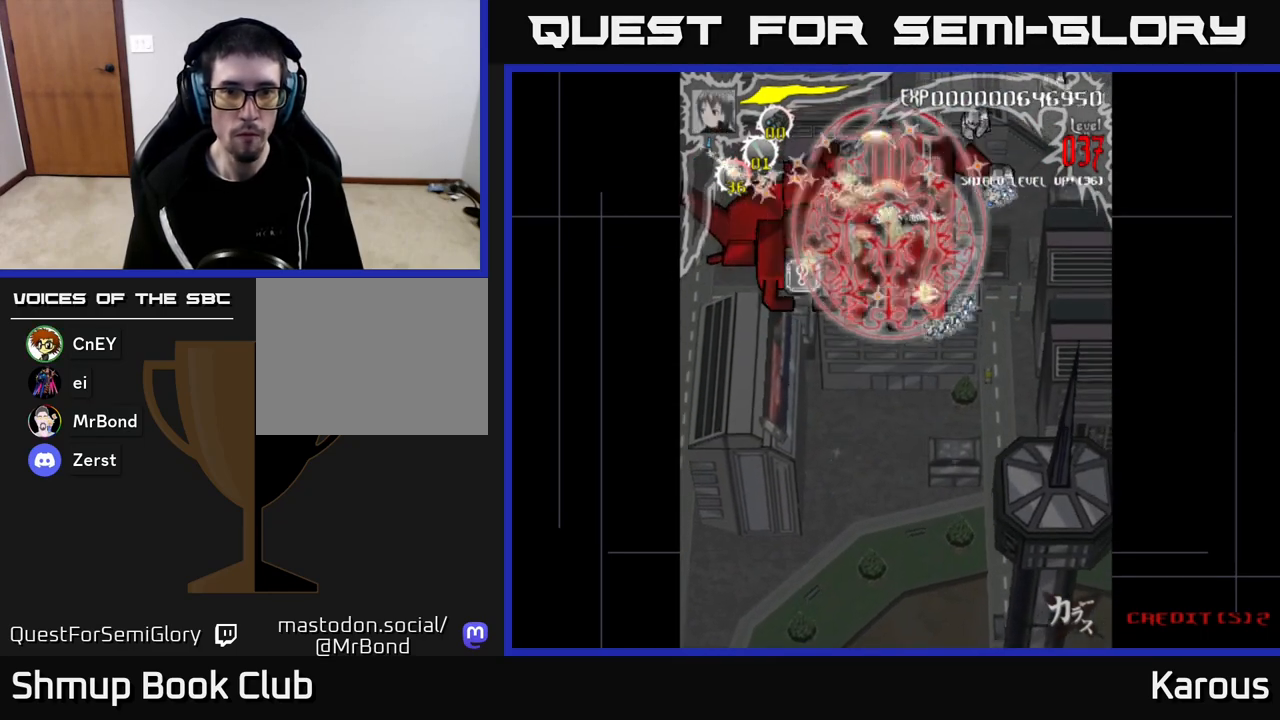
{"buttons": ["DPAD_LEFT"], "left_stick": "down", "right_stick": "center", "events": [[33, "DPAD_RIGHT", "up"], [283, "DPAD_LEFT", "down"], [383, "DPAD_DOWN", "up"]]}